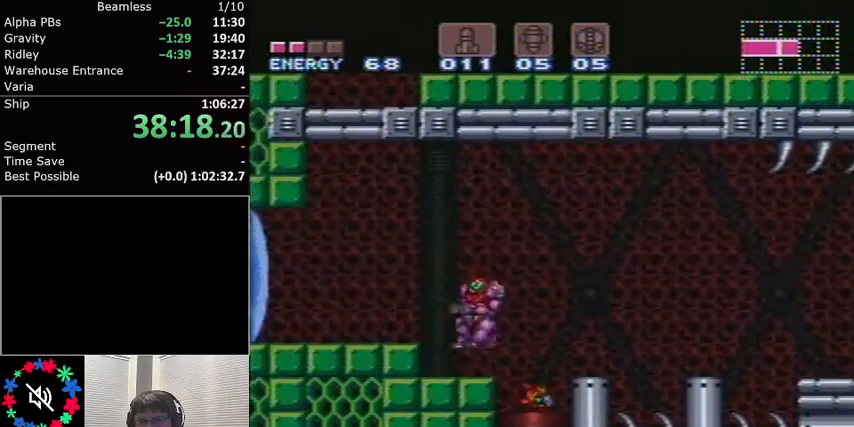
Gameplay with a controller (Nintendo layout); each line is a JSON object with the inputs held at the frame after it. "events" lists button and stick changes between this image and that frame as [ms after this image, input, new state], when the widget could be followed in between. Not read: L3 R3.
{"buttons": ["L1"], "events": [[34, "DPAD_RIGHT", "down"], [200, "X", "down"], [301, "DPAD_RIGHT", "up"], [301, "X", "up"]]}
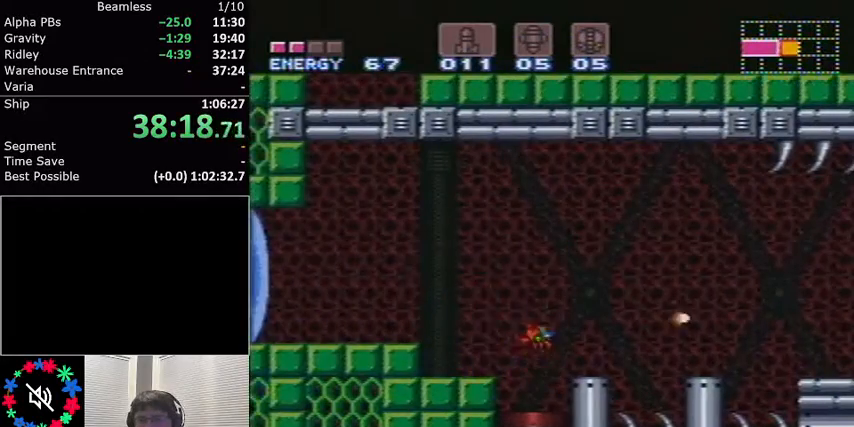
{"buttons": ["A", "L1", "DPAD_RIGHT"], "events": [[33, "DPAD_RIGHT", "down"], [267, "DPAD_RIGHT", "up"], [434, "A", "down"], [467, "DPAD_RIGHT", "down"]]}
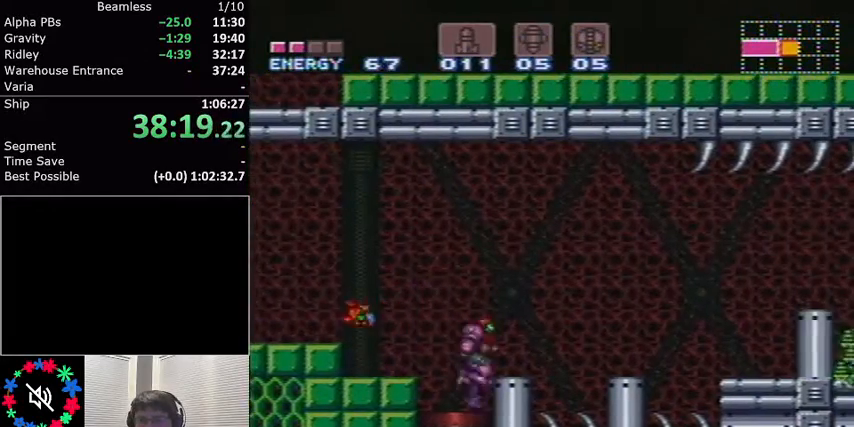
{"buttons": ["A", "L1", "DPAD_RIGHT"], "events": [[34, "A", "up"], [134, "DPAD_RIGHT", "up"], [267, "DPAD_RIGHT", "down"], [401, "A", "down"]]}
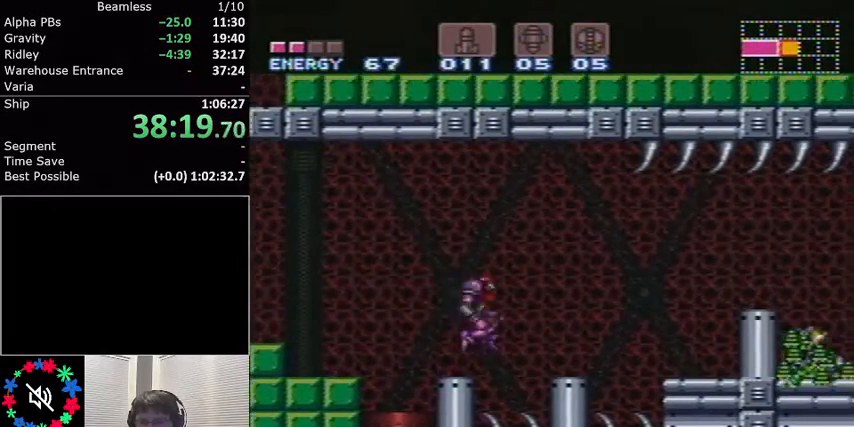
{"buttons": ["L1", "DPAD_RIGHT"], "events": [[100, "A", "up"], [267, "B", "down"], [367, "B", "up"]]}
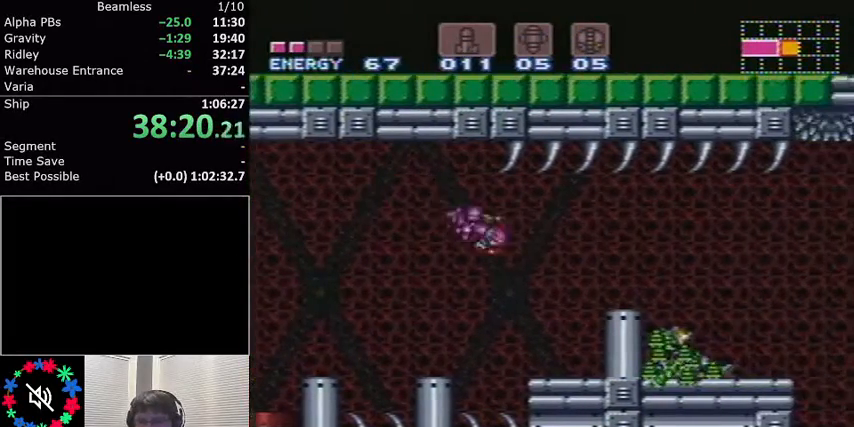
{"buttons": ["A", "L1"], "events": [[234, "DPAD_RIGHT", "up"], [334, "DPAD_LEFT", "down"], [401, "DPAD_LEFT", "up"], [467, "A", "down"]]}
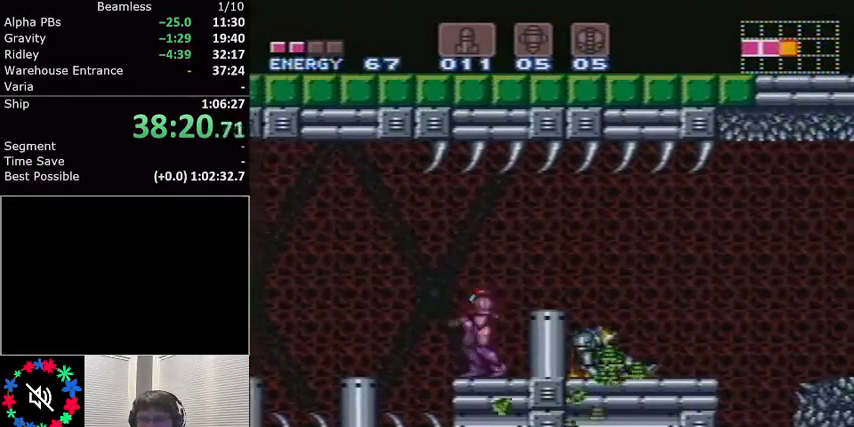
{"buttons": ["A", "L1", "DPAD_RIGHT"], "events": [[200, "DPAD_RIGHT", "down"]]}
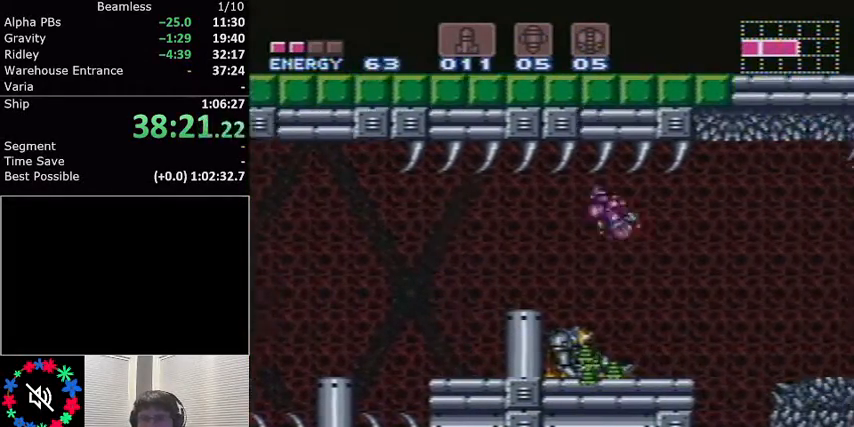
{"buttons": ["L1"], "events": [[301, "A", "up"], [401, "Y", "down"], [434, "DPAD_RIGHT", "up"], [501, "Y", "up"]]}
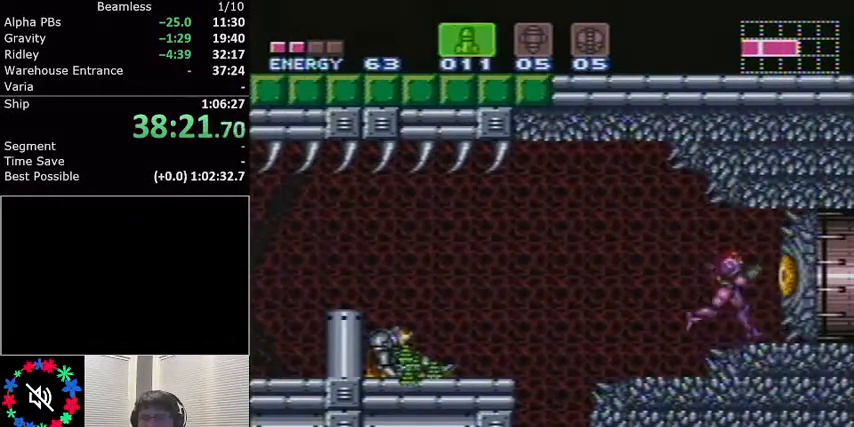
{"buttons": ["L1"], "events": [[33, "Y", "down"], [133, "Y", "up"], [267, "X", "down"], [367, "X", "up"]]}
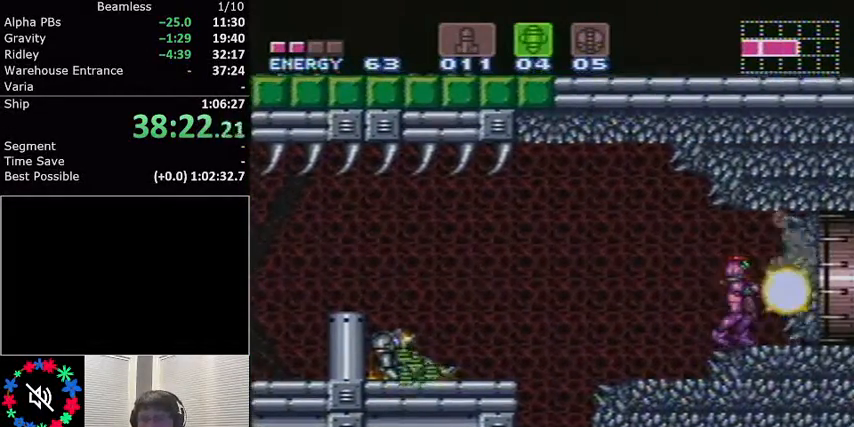
{"buttons": ["L1", "DPAD_RIGHT"], "events": [[100, "B", "down"], [167, "B", "up"], [367, "DPAD_RIGHT", "down"]]}
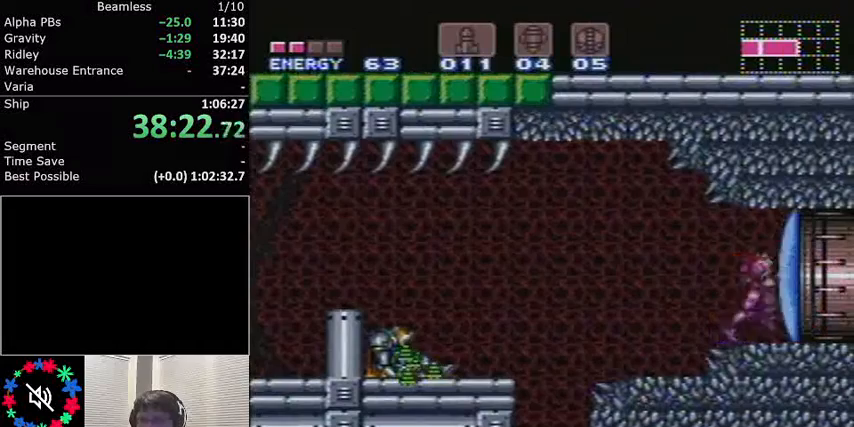
{"buttons": ["X", "L1"], "events": [[33, "DPAD_RIGHT", "up"], [500, "X", "down"]]}
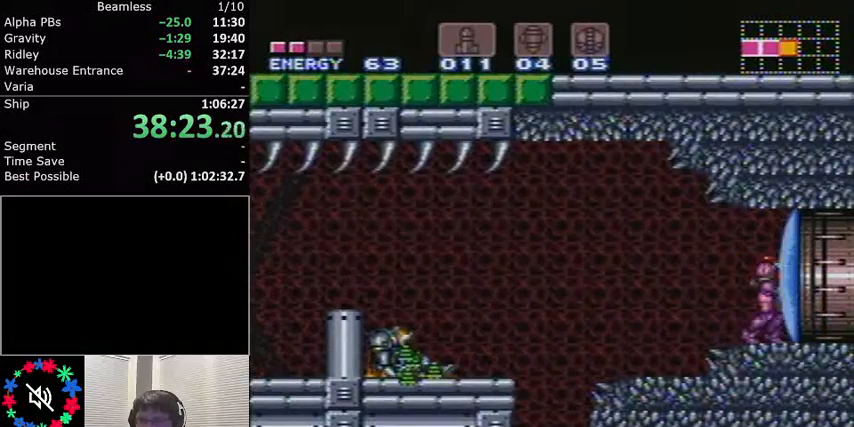
{"buttons": ["L1", "DPAD_RIGHT"], "events": [[100, "X", "up"], [267, "DPAD_RIGHT", "down"]]}
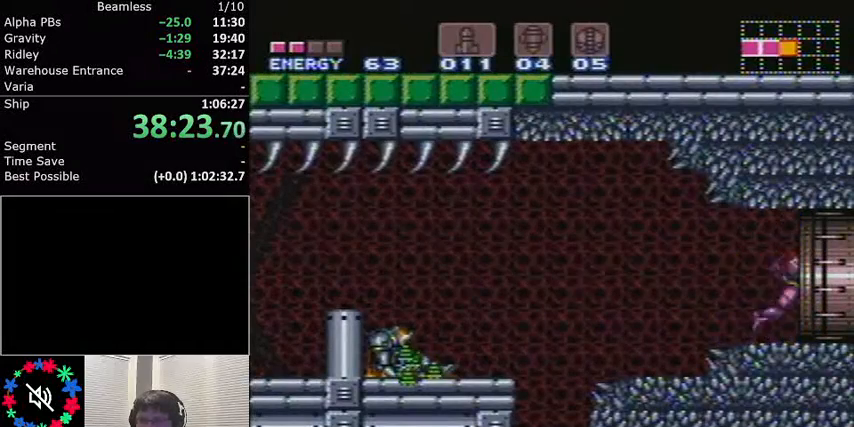
{"buttons": ["L1", "DPAD_LEFT"], "events": [[200, "DPAD_RIGHT", "up"], [367, "DPAD_LEFT", "down"]]}
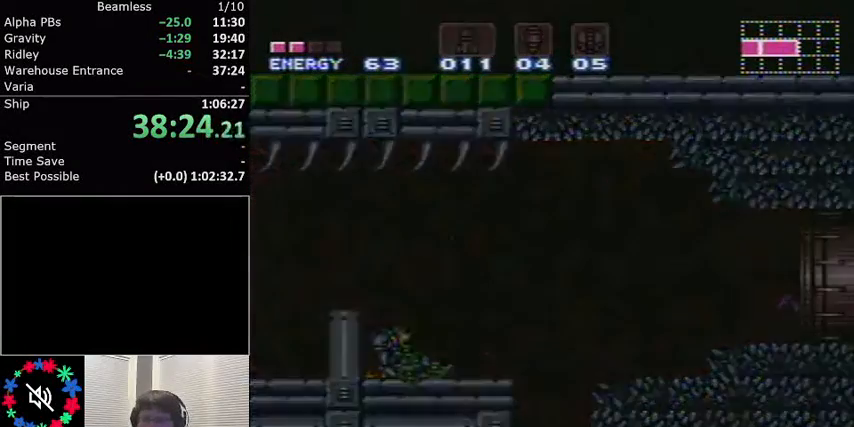
{"buttons": ["L1", "DPAD_LEFT"], "events": []}
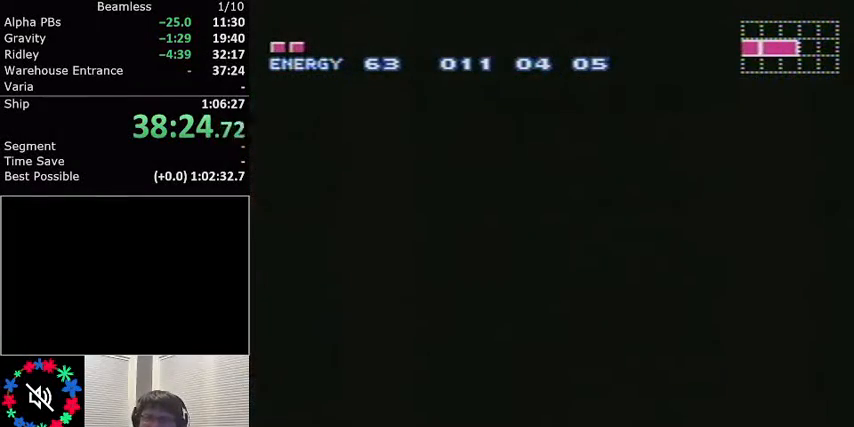
{"buttons": ["L1", "DPAD_LEFT"], "events": []}
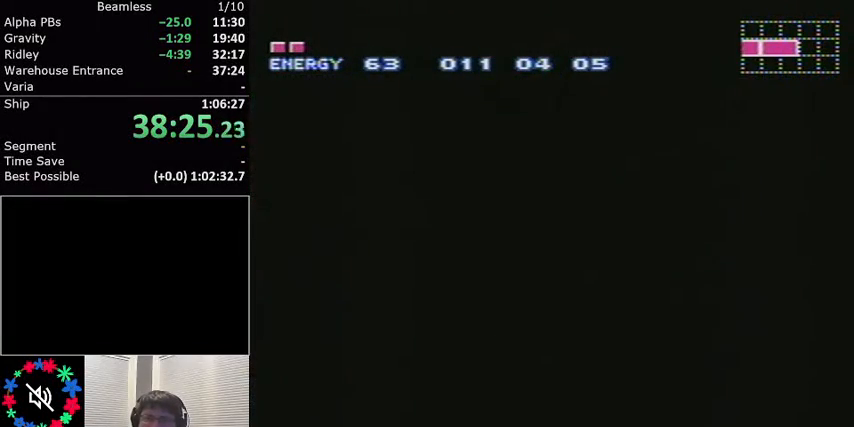
{"buttons": ["L1", "DPAD_LEFT"], "events": []}
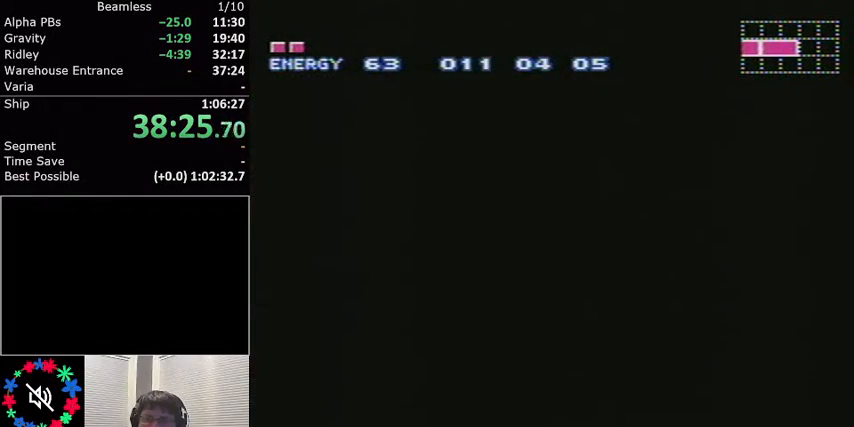
{"buttons": ["L1", "DPAD_LEFT"], "events": []}
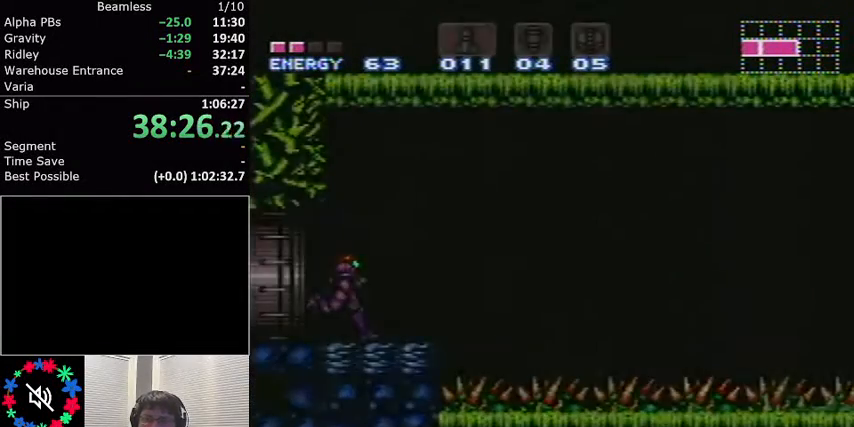
{"buttons": ["Y", "L1", "DPAD_LEFT"], "events": [[334, "Y", "down"], [401, "Y", "up"], [501, "Y", "down"]]}
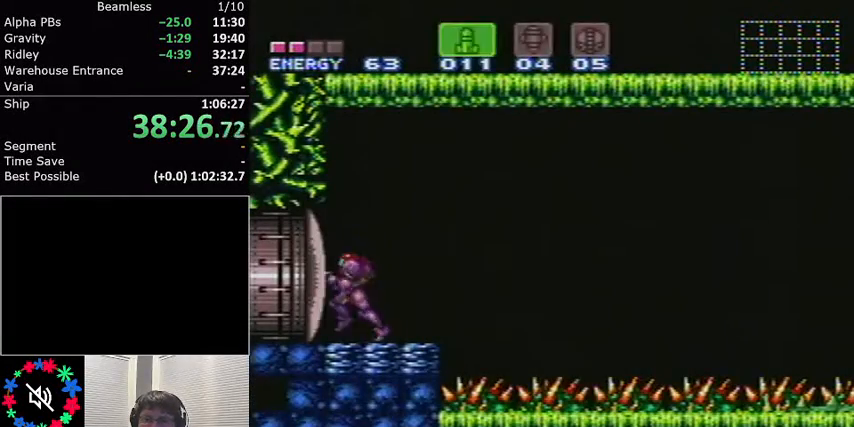
{"buttons": ["L1", "DPAD_DOWN"], "events": [[67, "Y", "up"], [100, "Y", "down"], [200, "DPAD_LEFT", "up"], [200, "Y", "up"], [333, "DPAD_DOWN", "down"], [400, "DPAD_DOWN", "up"], [467, "DPAD_DOWN", "down"]]}
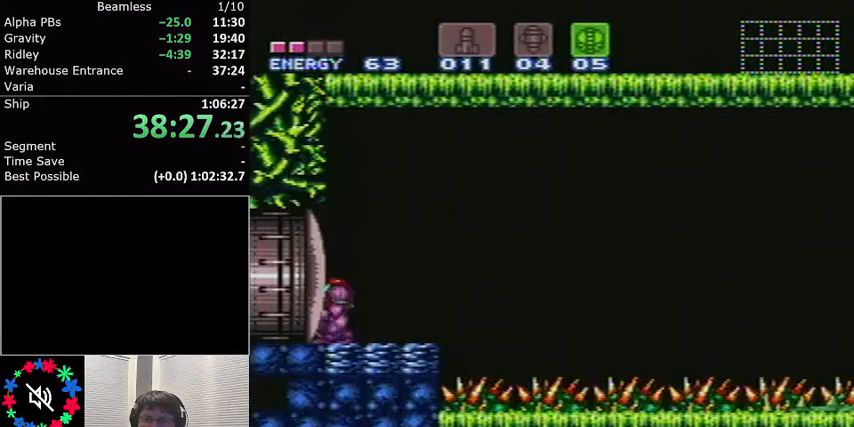
{"buttons": ["L1", "DPAD_RIGHT"], "events": [[134, "DPAD_DOWN", "up"], [200, "X", "down"], [301, "DPAD_UP", "down"], [301, "X", "up"], [401, "DPAD_UP", "up"], [501, "DPAD_RIGHT", "down"]]}
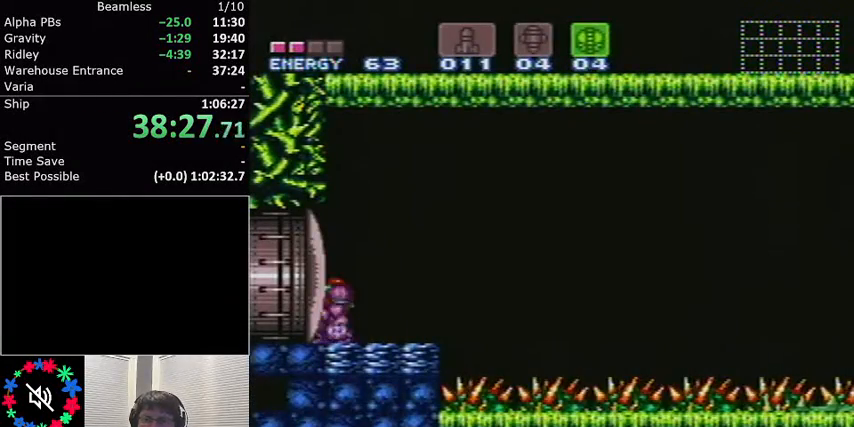
{"buttons": ["L1"], "events": [[67, "DPAD_RIGHT", "up"], [233, "DPAD_DOWN", "down"], [300, "DPAD_DOWN", "up"]]}
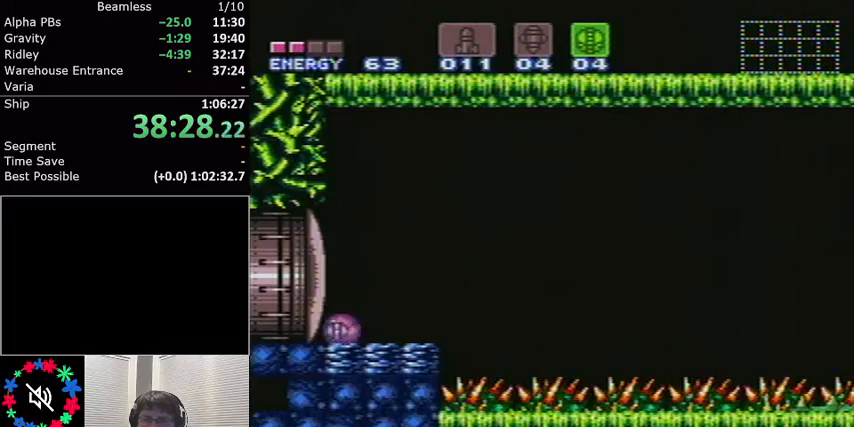
{"buttons": ["L1"], "events": []}
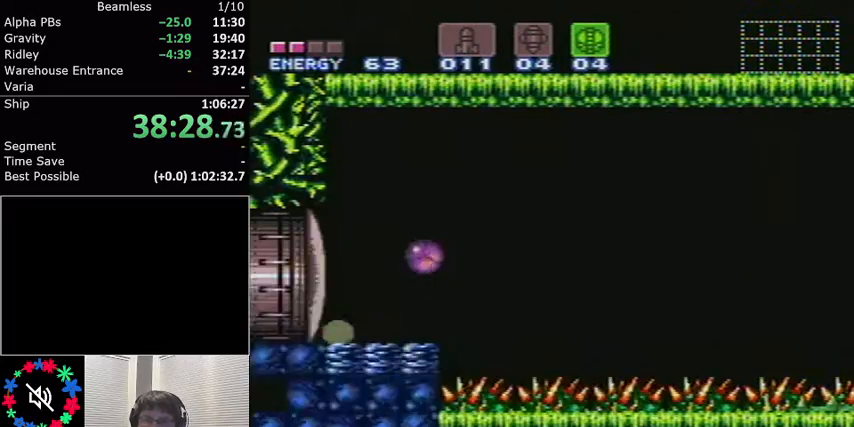
{"buttons": ["L1"], "events": [[100, "Y", "down"], [167, "Y", "up"]]}
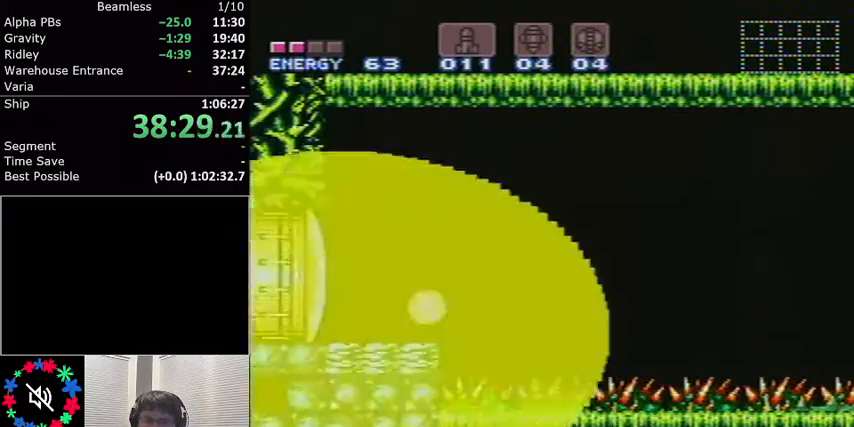
{"buttons": ["L1", "DPAD_UP"], "events": [[34, "Y", "down"], [467, "DPAD_UP", "down"], [467, "Y", "up"]]}
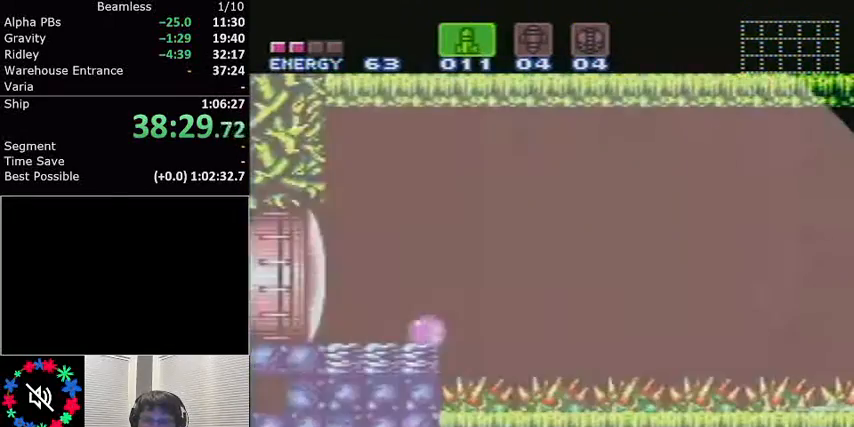
{"buttons": ["L1"], "events": [[367, "DPAD_UP", "up"]]}
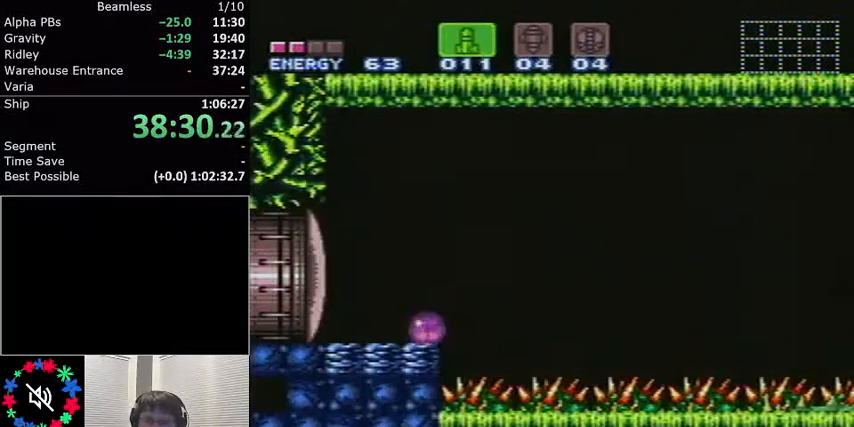
{"buttons": ["L1"], "events": []}
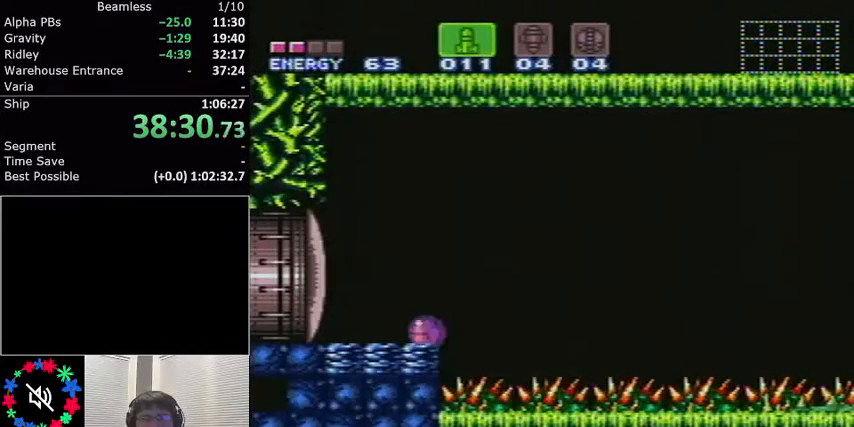
{"buttons": ["L1"], "events": []}
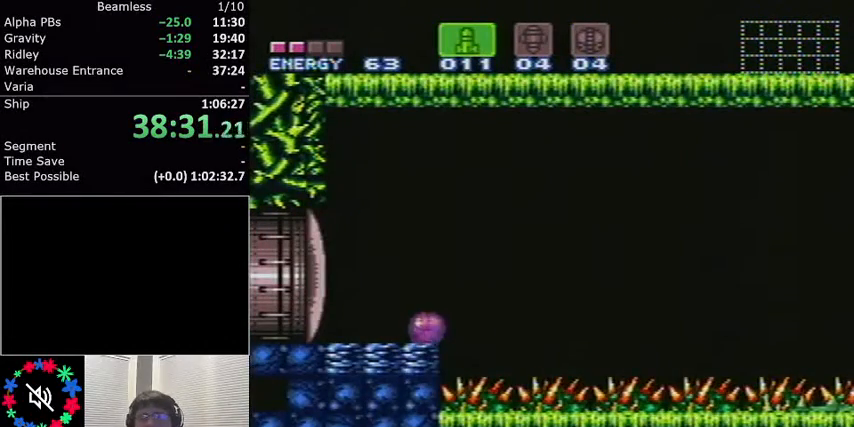
{"buttons": ["L1"], "events": []}
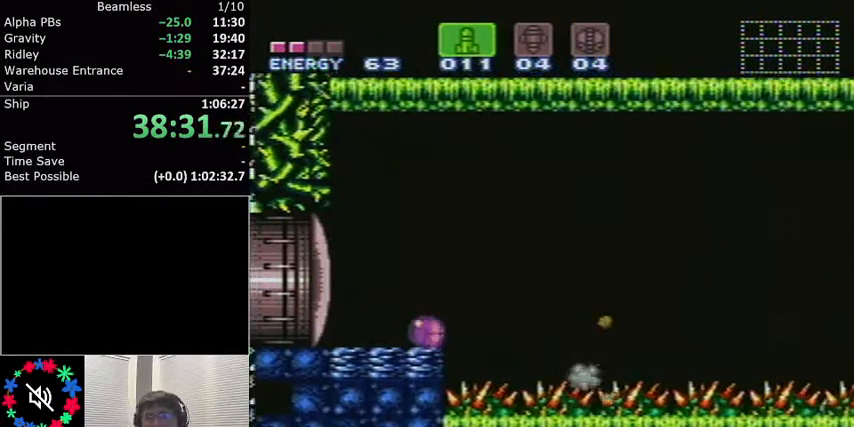
{"buttons": ["L1"], "events": []}
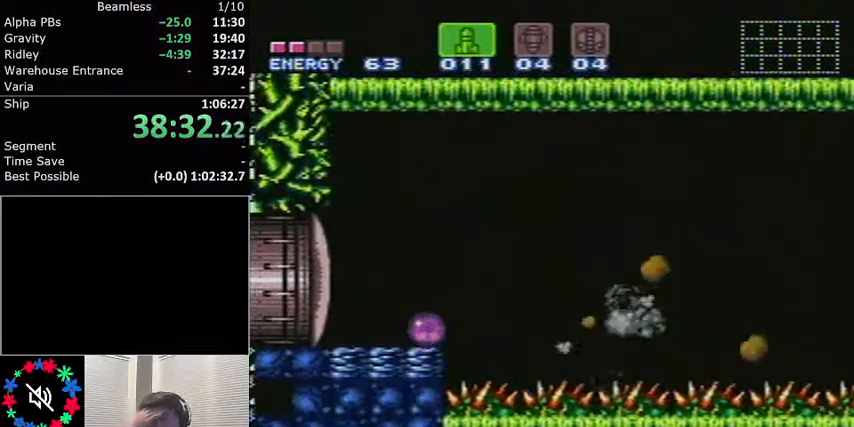
{"buttons": ["L1"], "events": []}